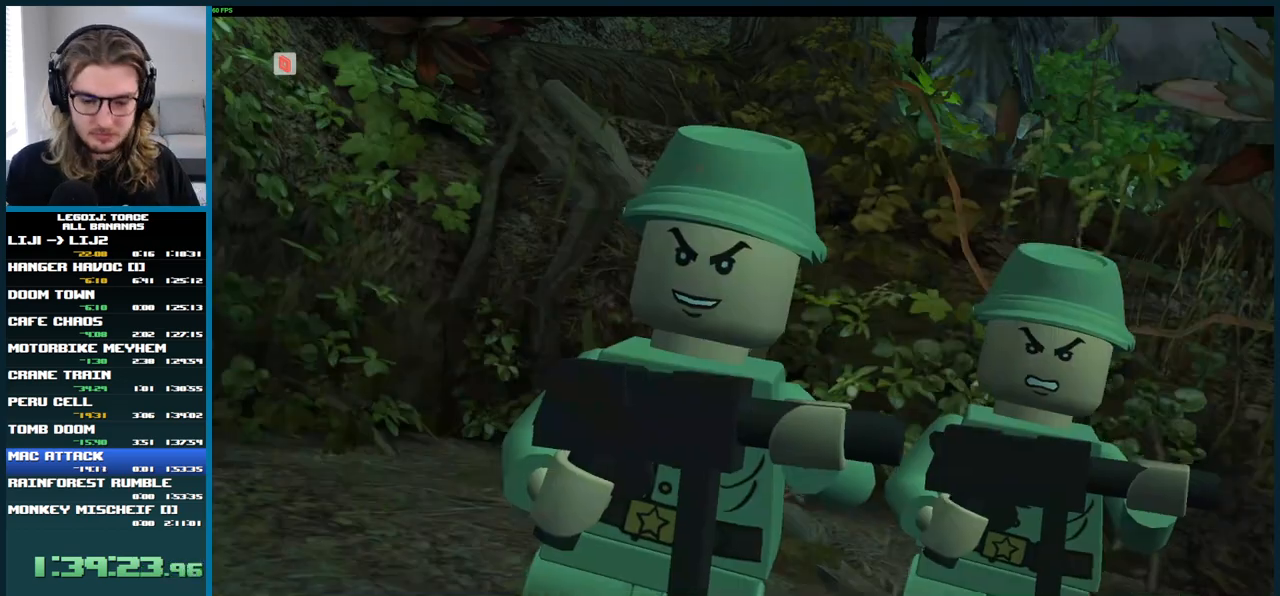
Gameplay with a controller (Xbox layout); each line is a JSON object with the inputs held at the frame after it. "button_events" lists button changes between this image and that frame as [ms after this image, input, new state], when the widget could be followed in between (sticks are given only as held states). Not read: L3 R3.
{"buttons": [], "left_stick": "up", "right_stick": "center", "button_events": []}
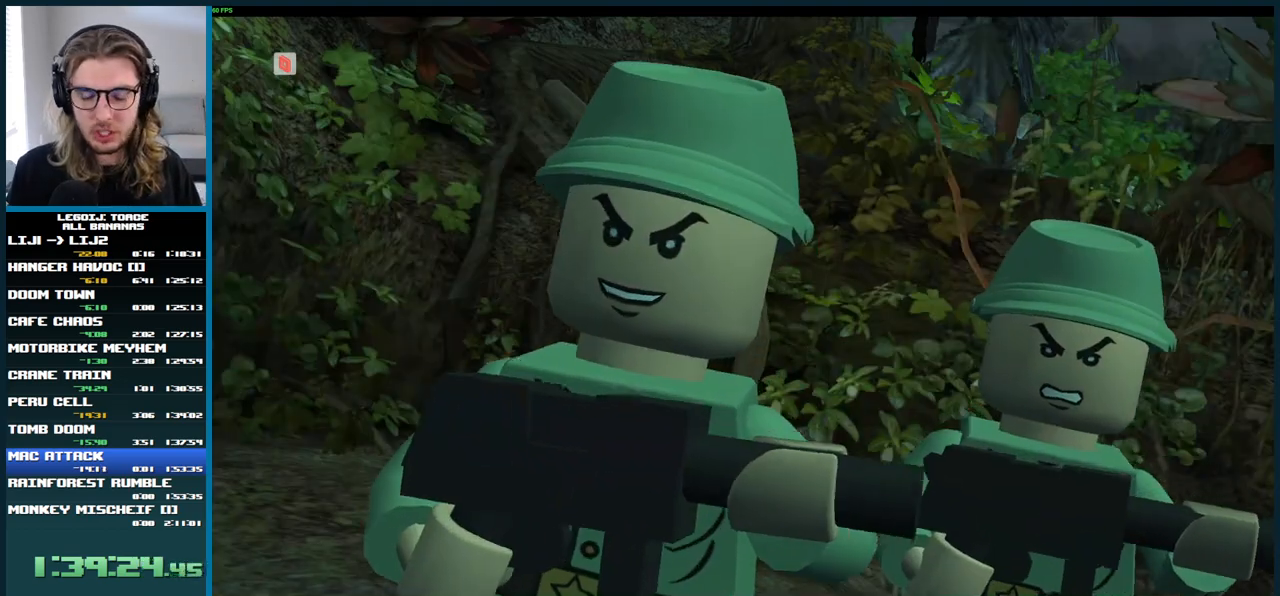
{"buttons": [], "left_stick": "up", "right_stick": "center", "button_events": []}
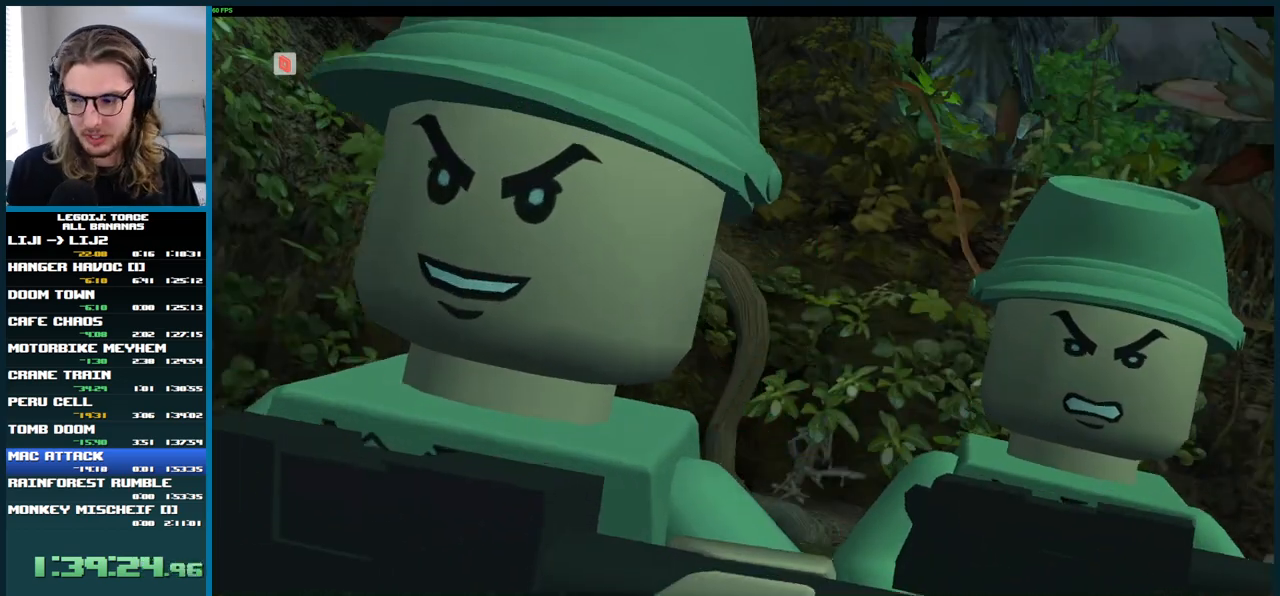
{"buttons": [], "left_stick": "up", "right_stick": "center", "button_events": []}
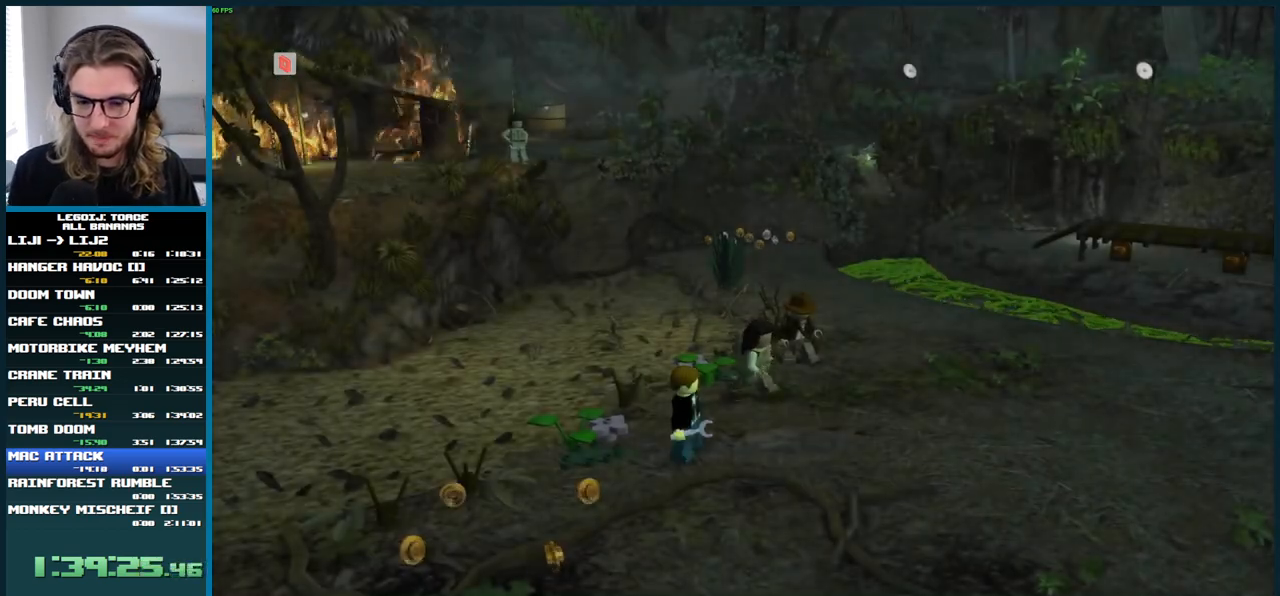
{"buttons": [], "left_stick": "up-right", "right_stick": "center", "button_events": []}
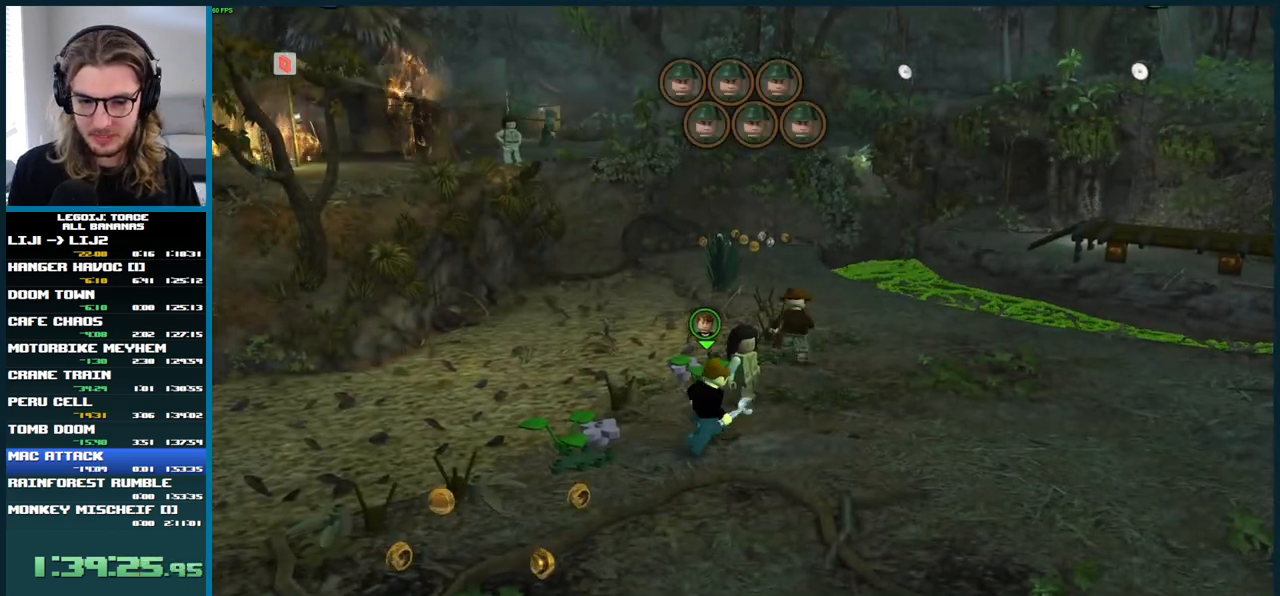
{"buttons": [], "left_stick": "up-right", "right_stick": "center", "button_events": []}
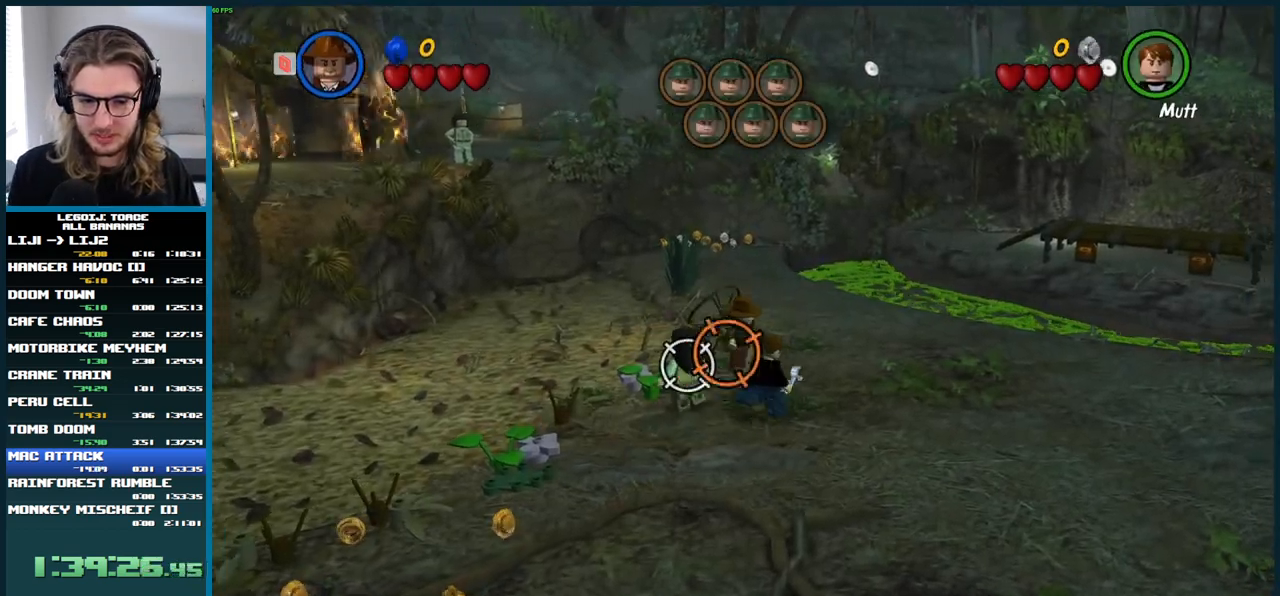
{"buttons": [], "left_stick": "up", "right_stick": "center", "button_events": []}
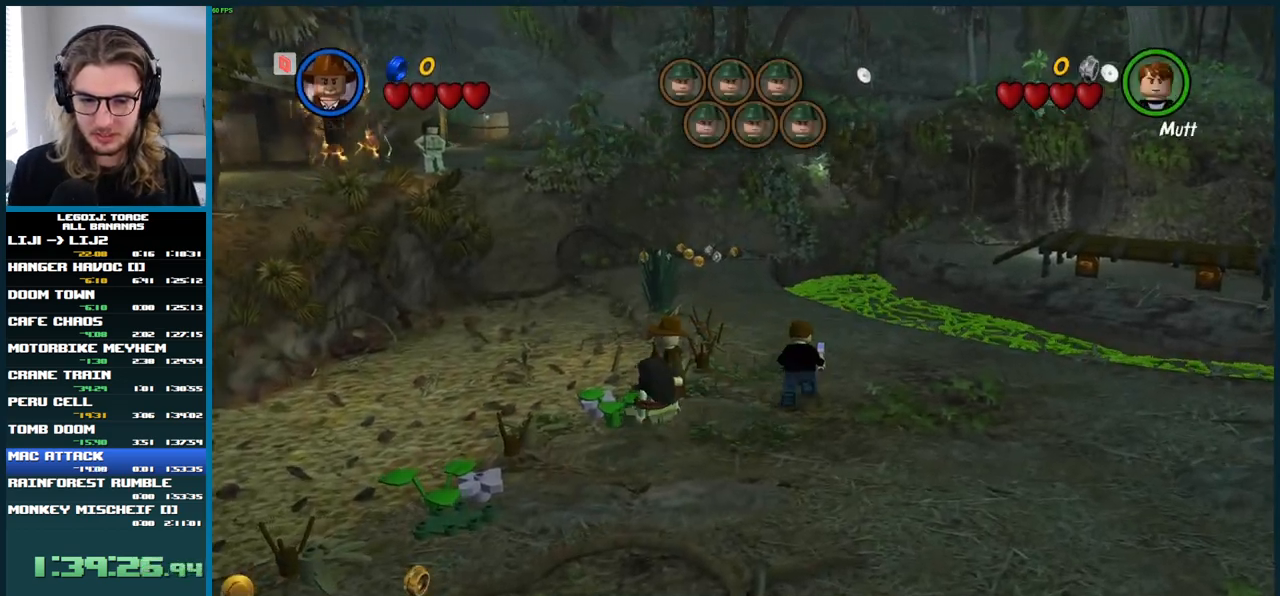
{"buttons": [], "left_stick": "up", "right_stick": "center", "button_events": []}
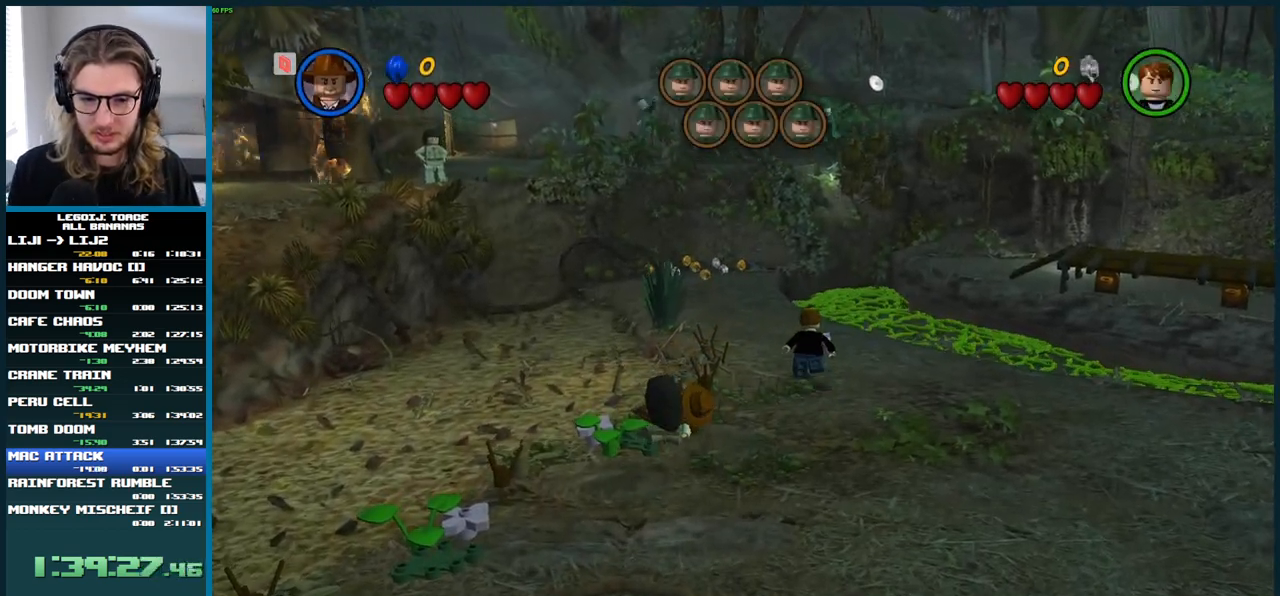
{"buttons": [], "left_stick": "center", "right_stick": "center", "button_events": []}
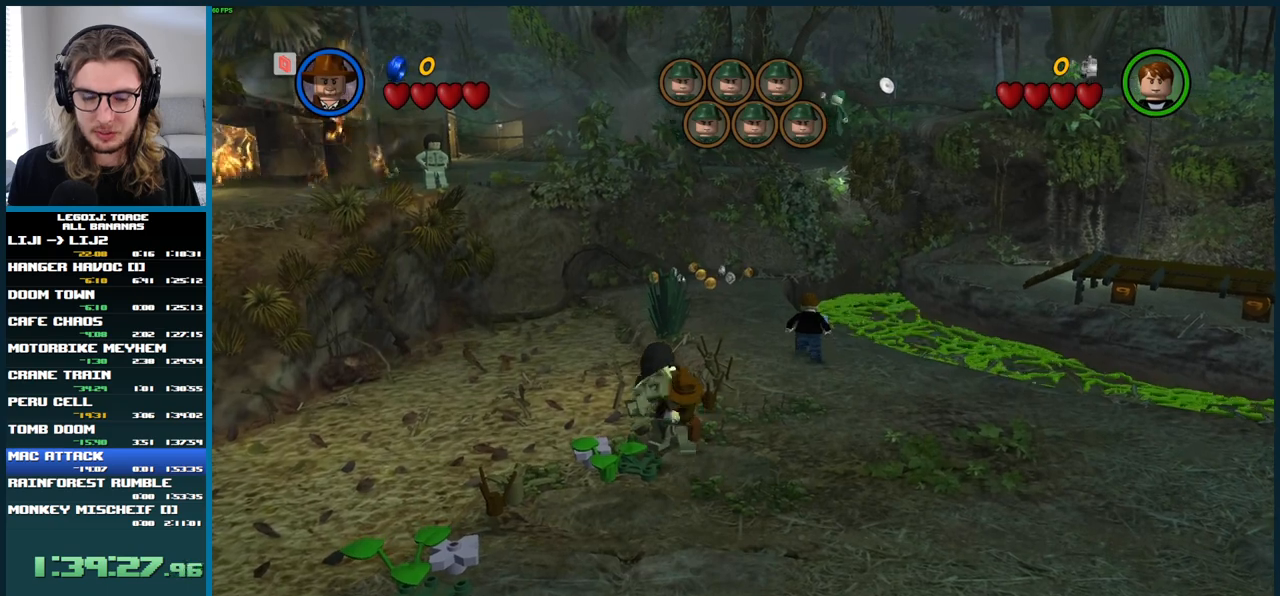
{"buttons": [], "left_stick": "center", "right_stick": "center", "button_events": []}
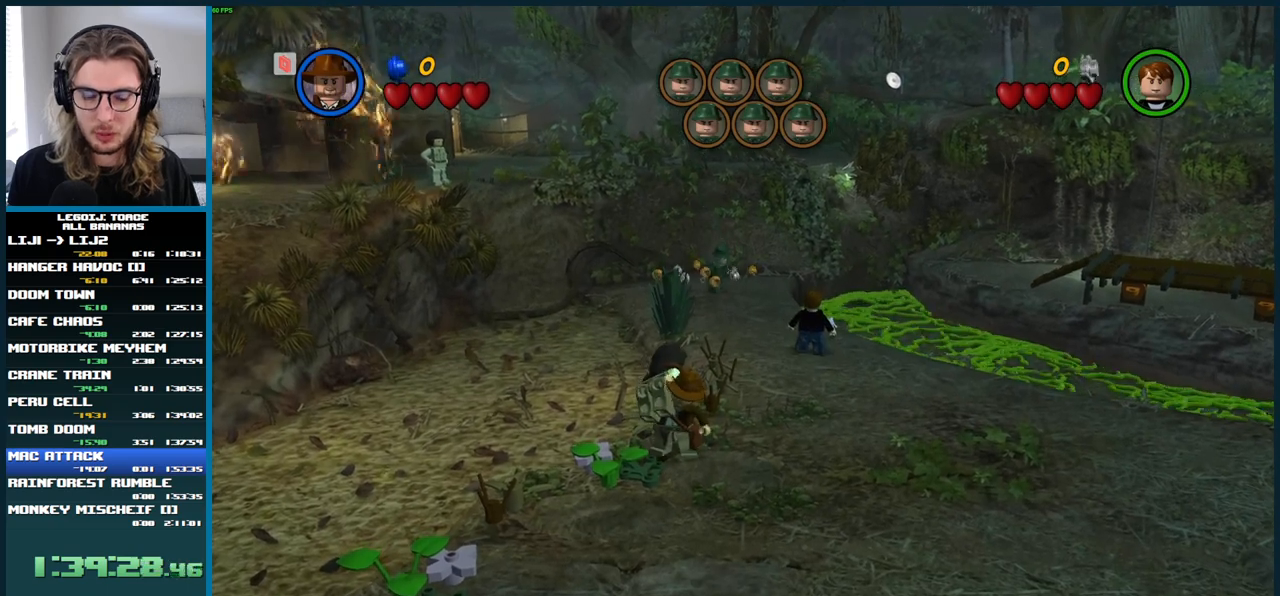
{"buttons": [], "left_stick": "up", "right_stick": "center", "button_events": []}
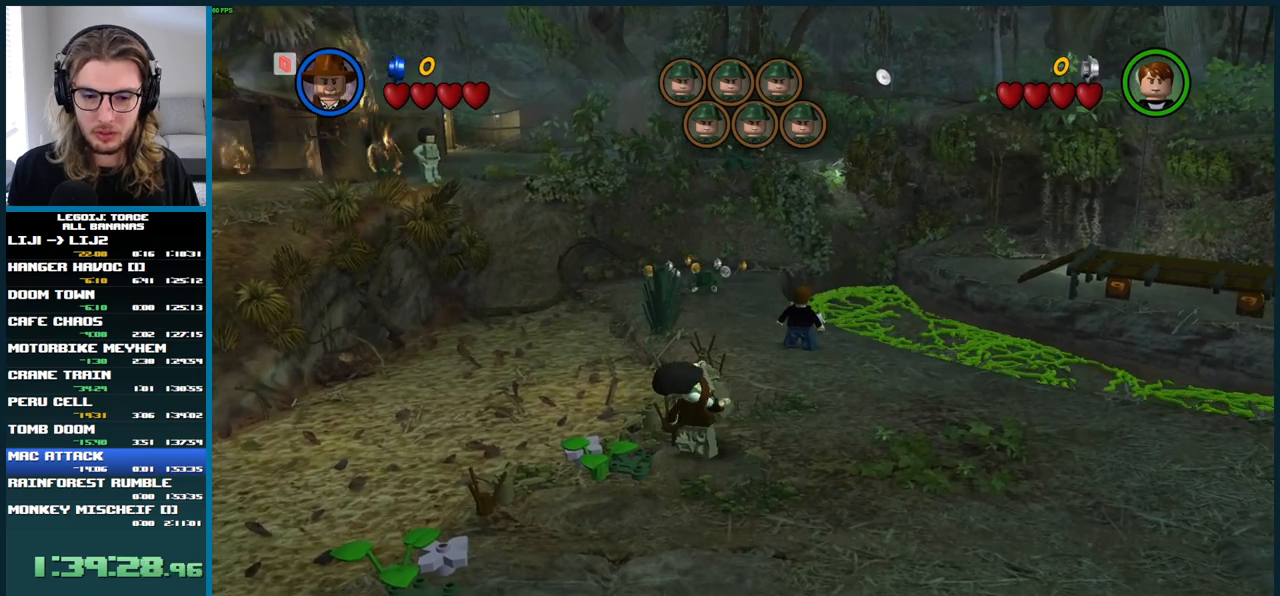
{"buttons": [], "left_stick": "up", "right_stick": "center", "button_events": []}
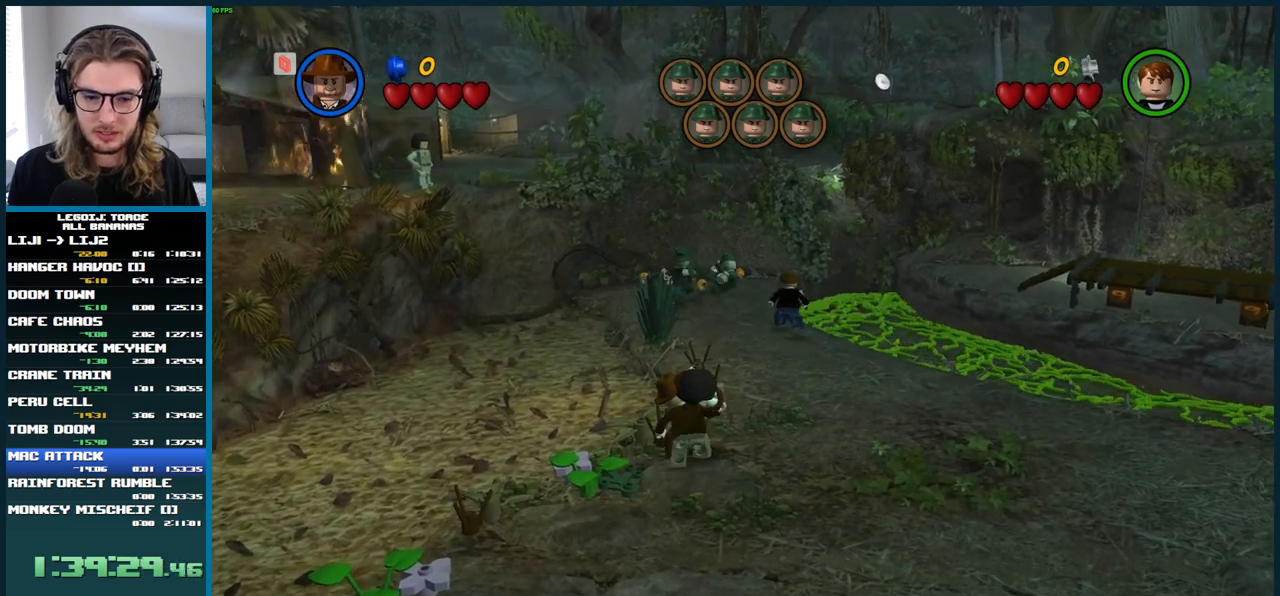
{"buttons": [], "left_stick": "up-left", "right_stick": "center", "button_events": []}
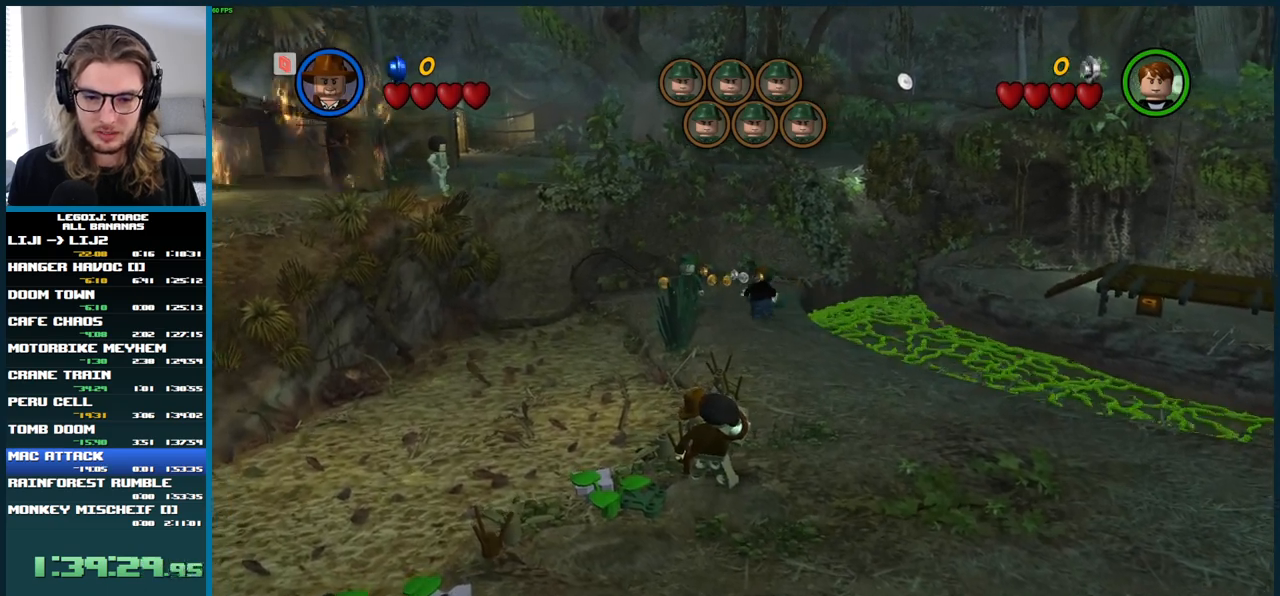
{"buttons": [], "left_stick": "up-left", "right_stick": "center", "button_events": [[67, "X", "down"], [217, "X", "up"]]}
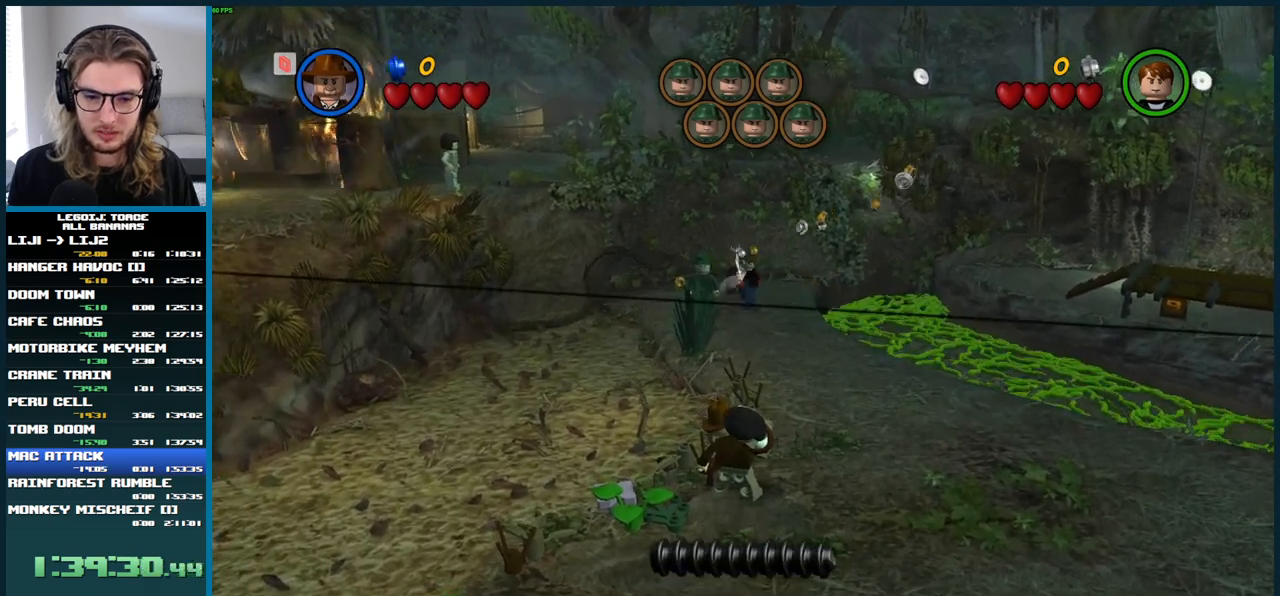
{"buttons": ["X"], "left_stick": "down-left", "right_stick": "center", "button_events": [[267, "X", "down"]]}
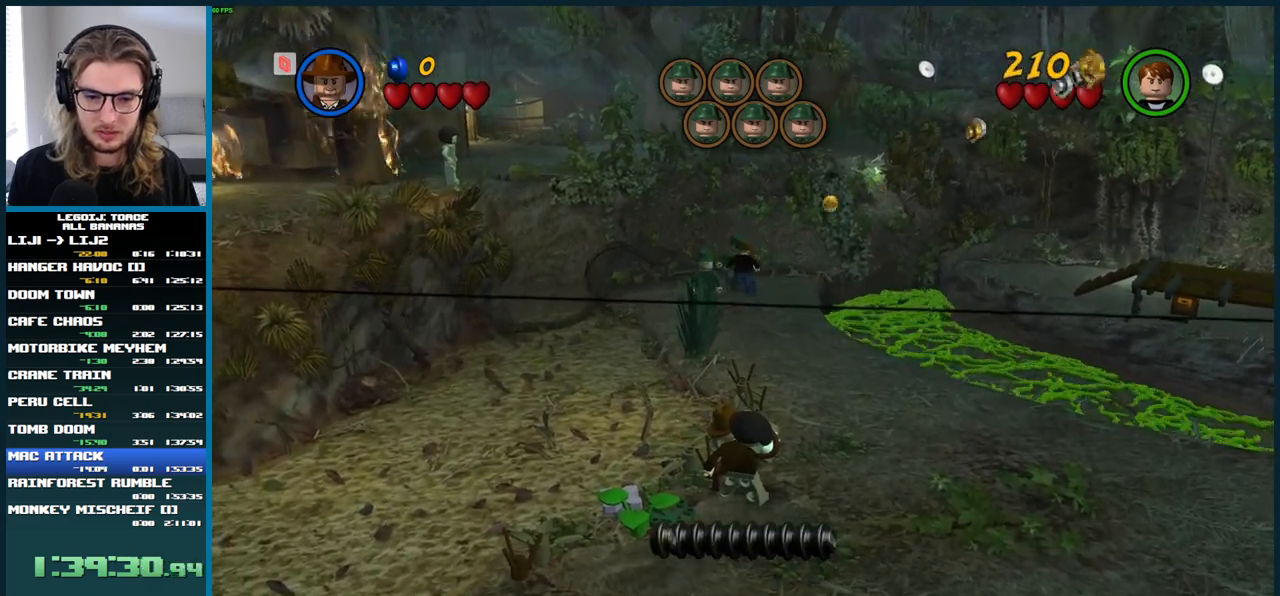
{"buttons": [], "left_stick": "down", "right_stick": "center", "button_events": [[83, "X", "up"], [150, "X", "down"], [267, "X", "up"], [350, "X", "down"], [467, "X", "up"]]}
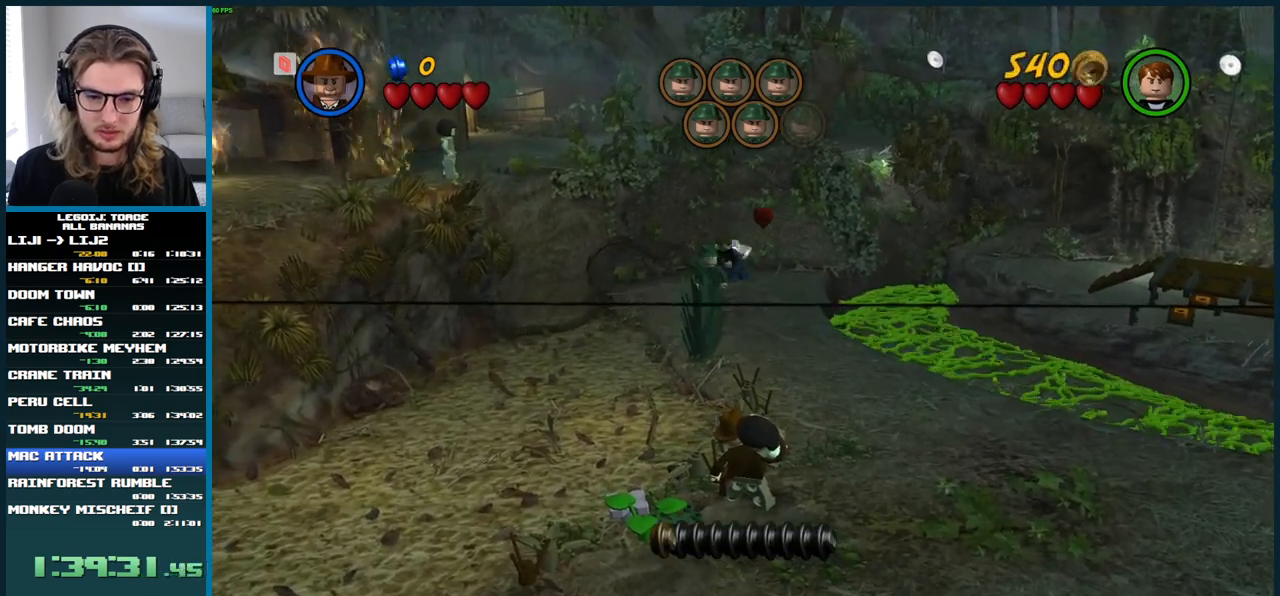
{"buttons": [], "left_stick": "down", "right_stick": "center", "button_events": [[67, "X", "down"], [133, "X", "up"]]}
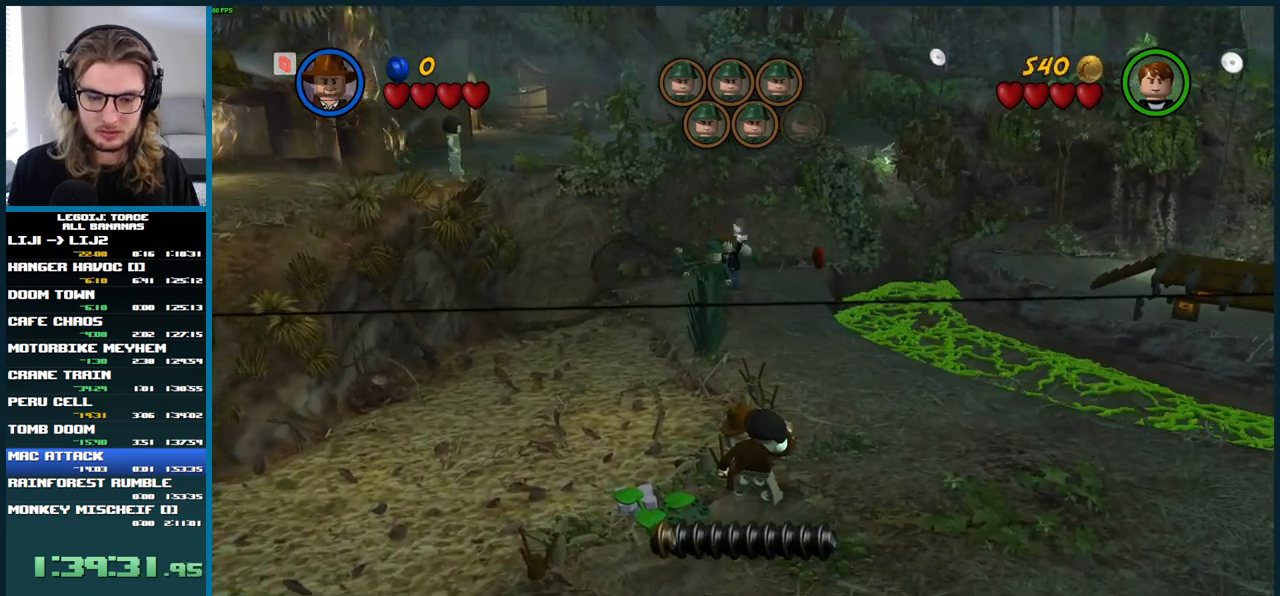
{"buttons": [], "left_stick": "down", "right_stick": "center", "button_events": [[17, "X", "down"], [133, "X", "up"], [217, "X", "down"], [317, "X", "up"], [383, "X", "down"], [450, "X", "up"]]}
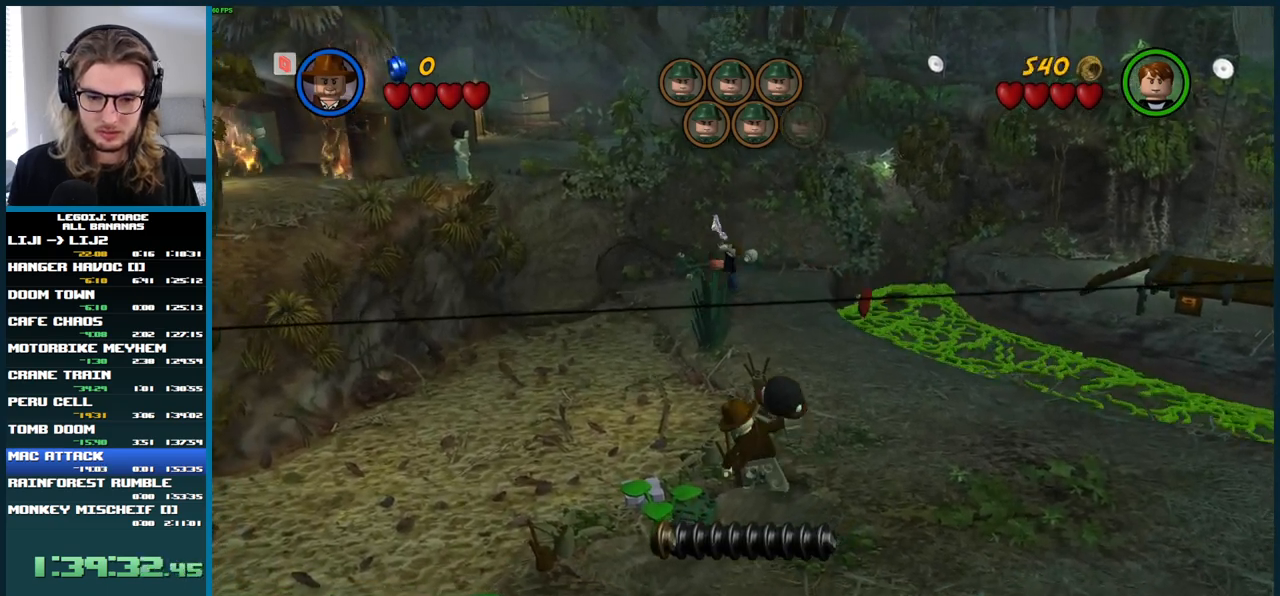
{"buttons": ["X"], "left_stick": "down", "right_stick": "center", "button_events": [[17, "X", "down"], [83, "X", "up"], [167, "X", "down"], [233, "X", "up"], [317, "X", "down"], [383, "X", "up"], [467, "X", "down"]]}
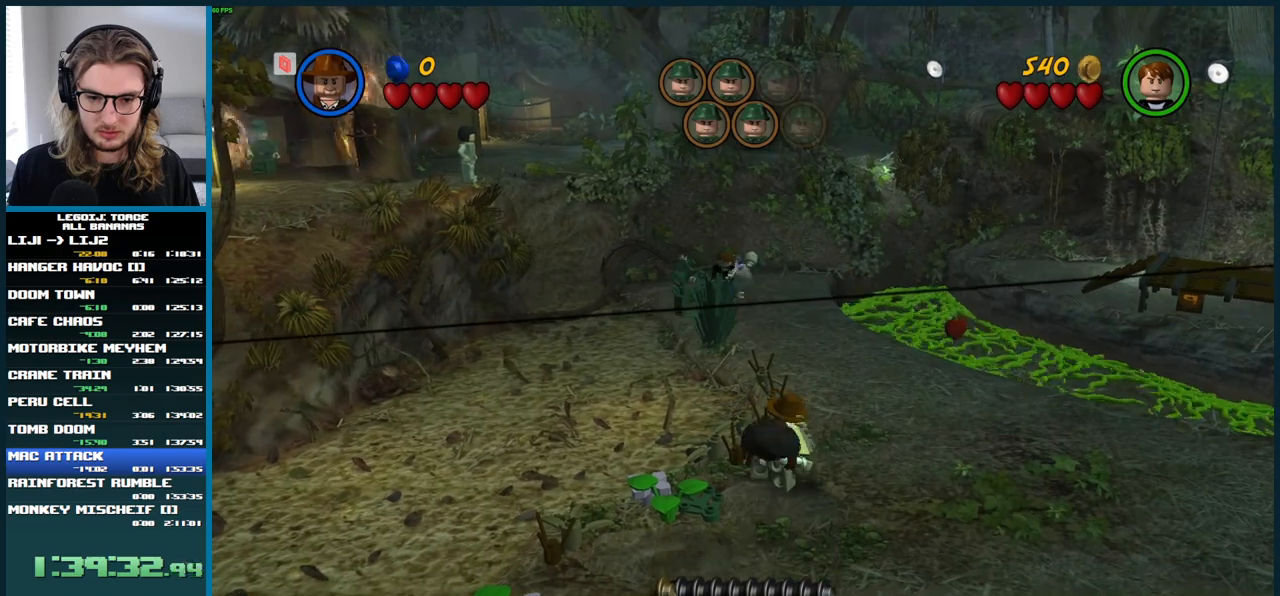
{"buttons": [], "left_stick": "right", "right_stick": "center", "button_events": [[33, "X", "up"]]}
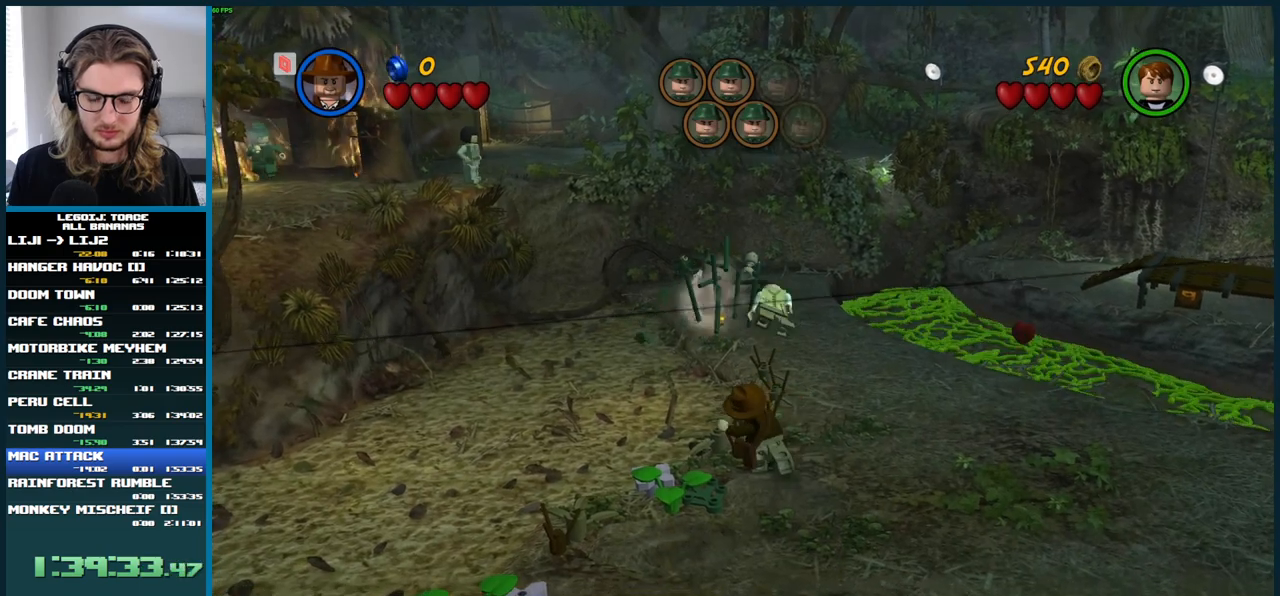
{"buttons": [], "left_stick": "down", "right_stick": "center", "button_events": []}
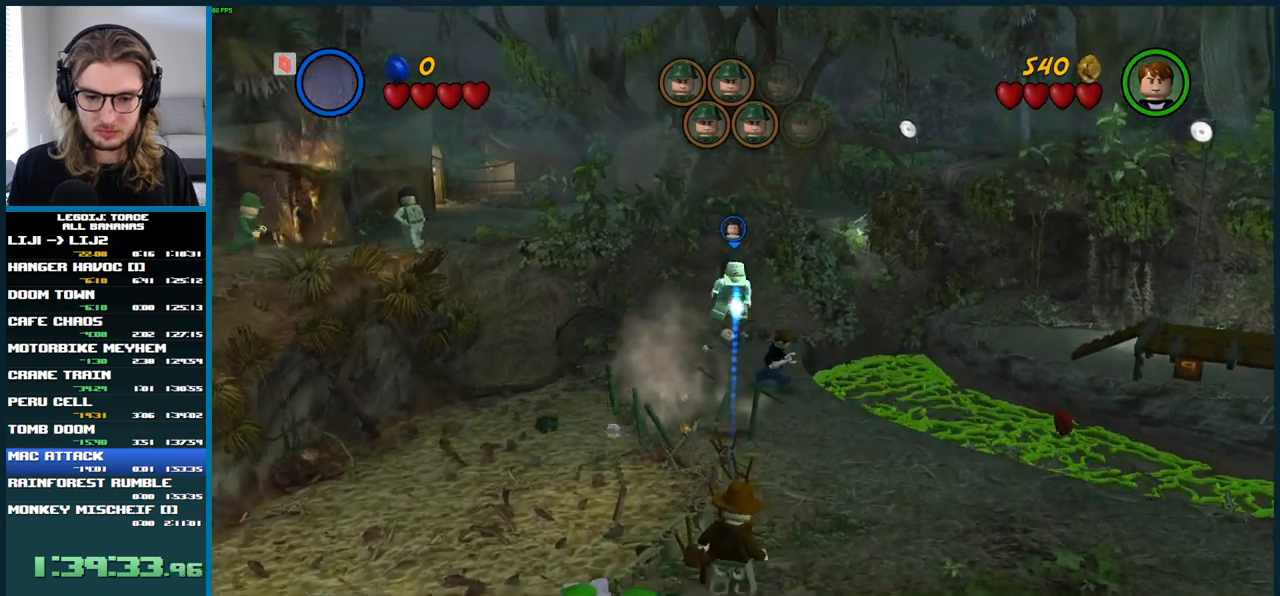
{"buttons": [], "left_stick": "down", "right_stick": "center", "button_events": [[317, "Y", "down"], [433, "Y", "up"]]}
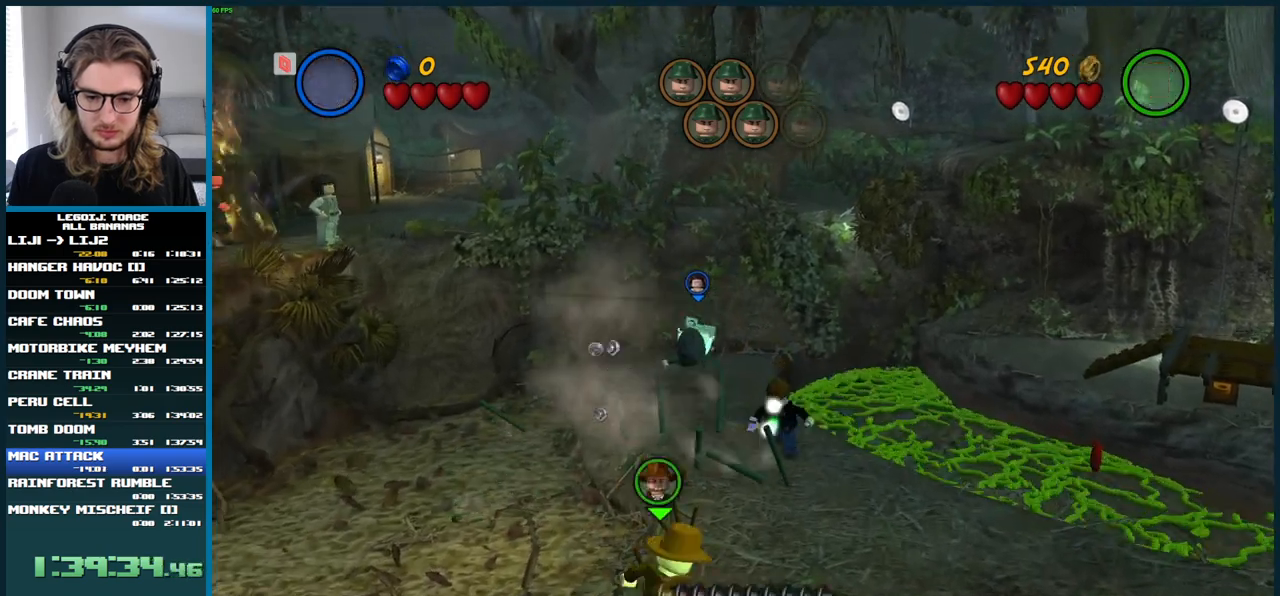
{"buttons": [], "left_stick": "right", "right_stick": "center", "button_events": []}
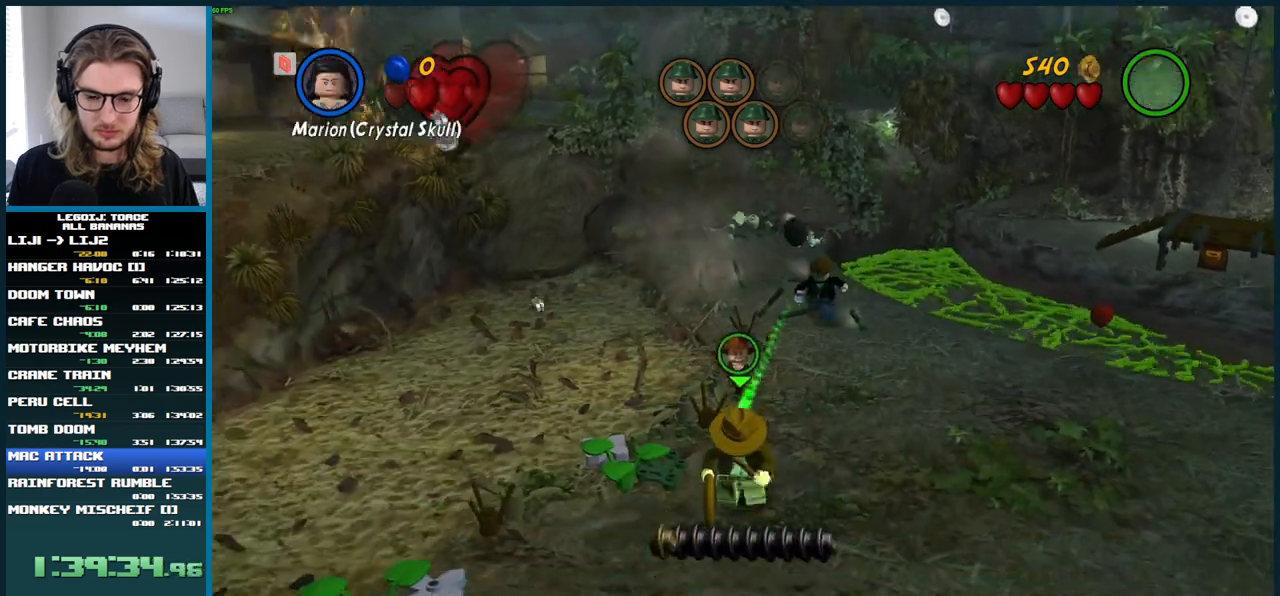
{"buttons": [], "left_stick": "right", "right_stick": "center", "button_events": []}
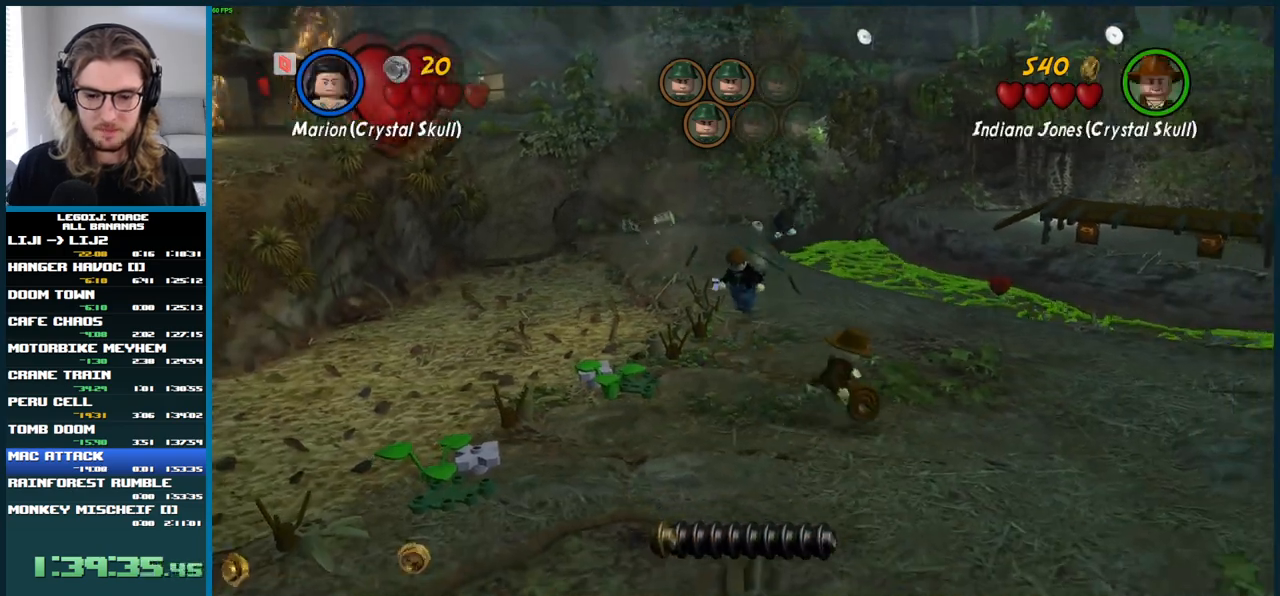
{"buttons": [], "left_stick": "down-left", "right_stick": "center", "button_events": []}
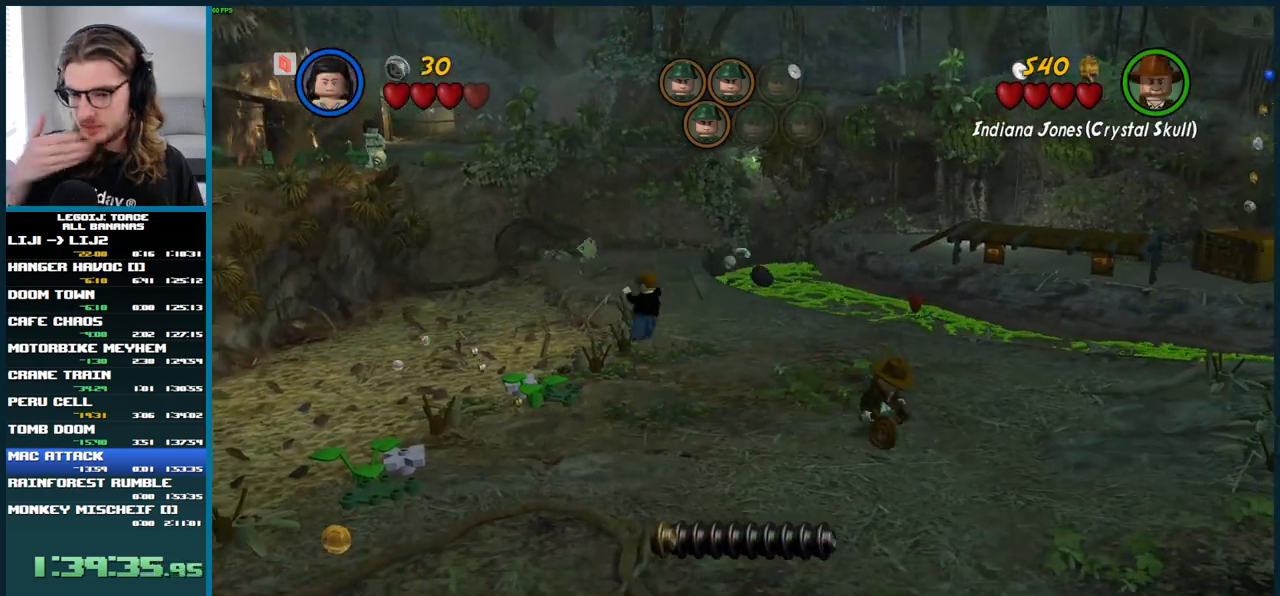
{"buttons": [], "left_stick": "down-left", "right_stick": "center", "button_events": []}
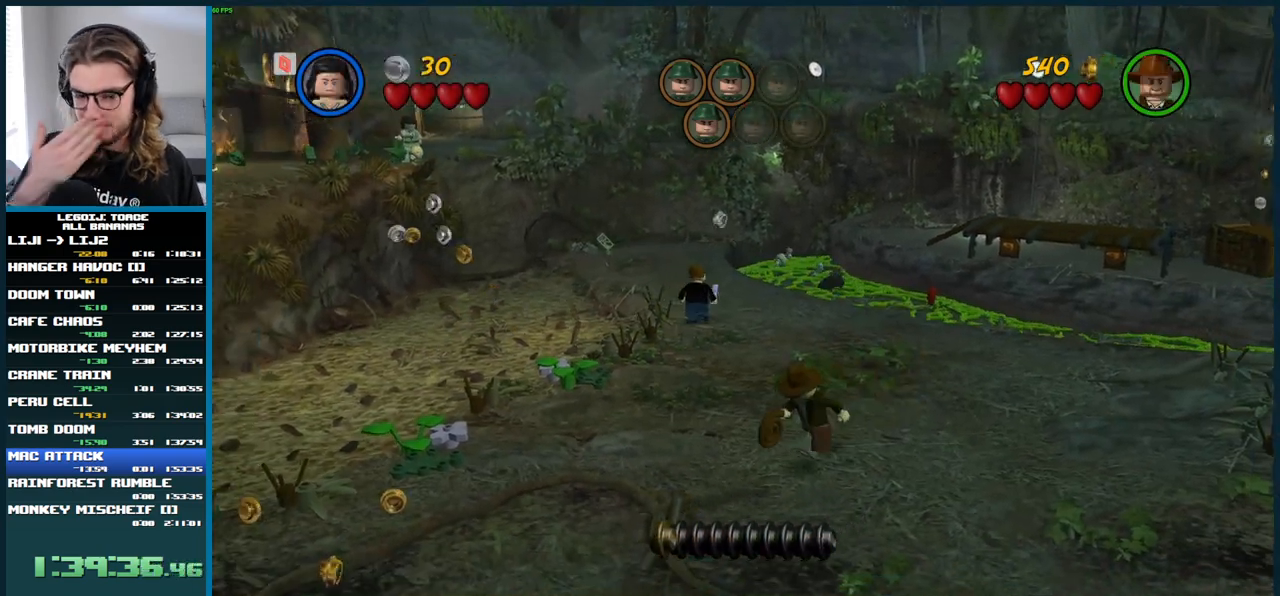
{"buttons": [], "left_stick": "down-left", "right_stick": "center", "button_events": []}
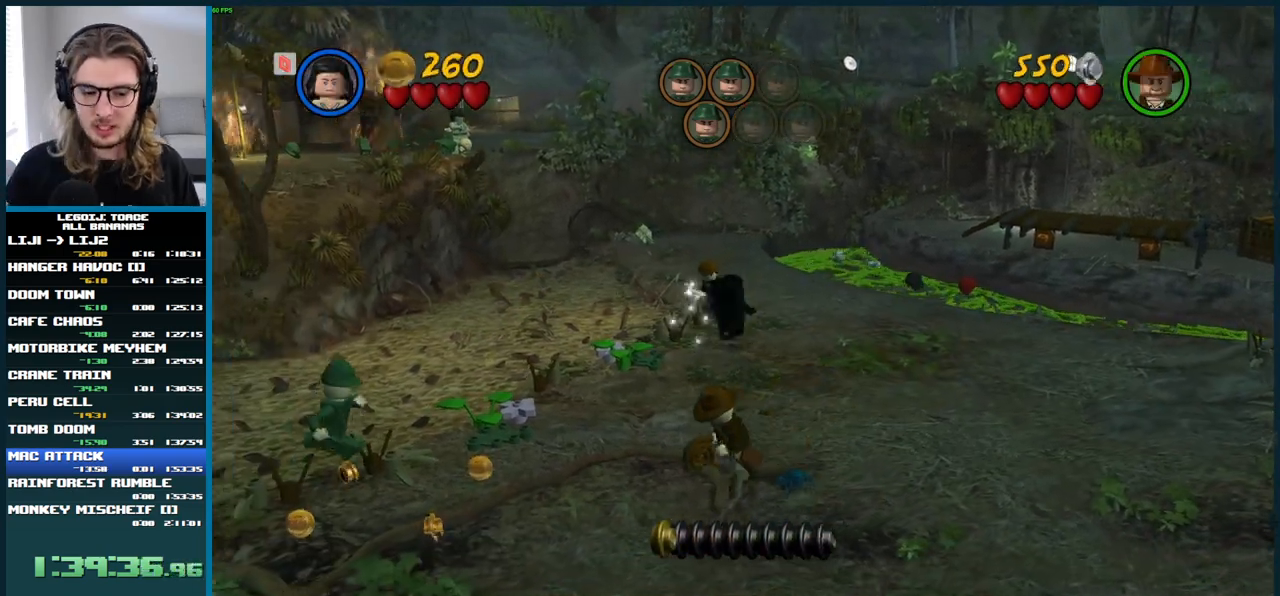
{"buttons": [], "left_stick": "up", "right_stick": "center", "button_events": [[117, "X", "down"], [183, "X", "up"], [267, "X", "down"], [467, "X", "up"]]}
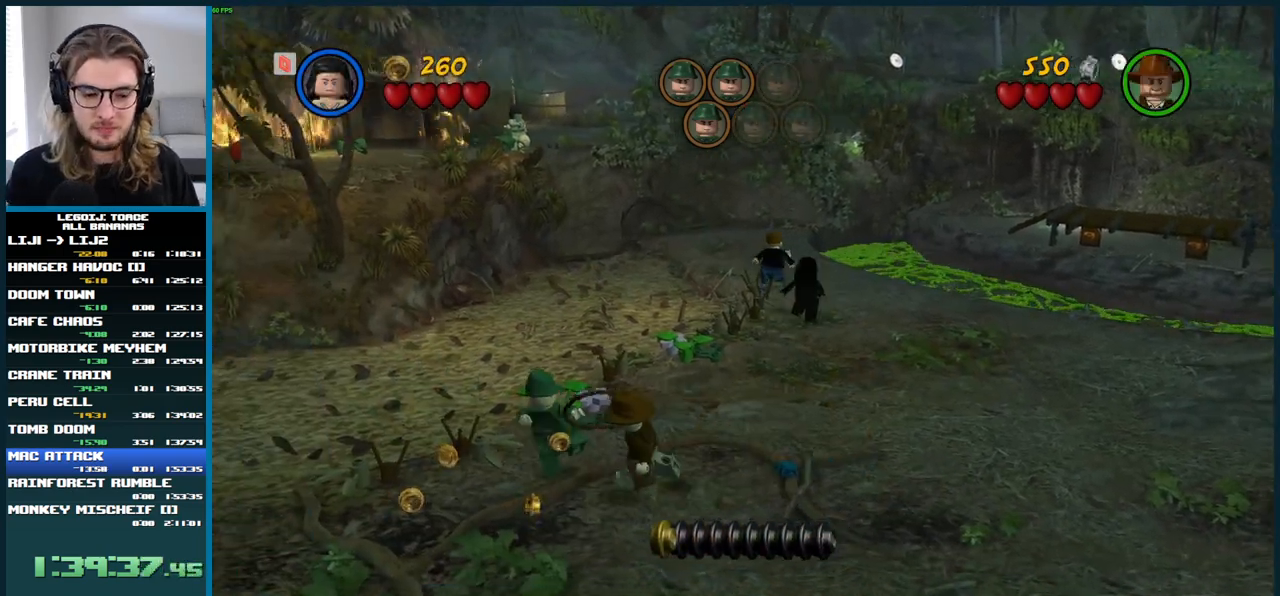
{"buttons": ["X"], "left_stick": "down-left", "right_stick": "center", "button_events": [[50, "X", "down"], [117, "X", "up"], [183, "X", "down"], [433, "X", "up"], [500, "X", "down"]]}